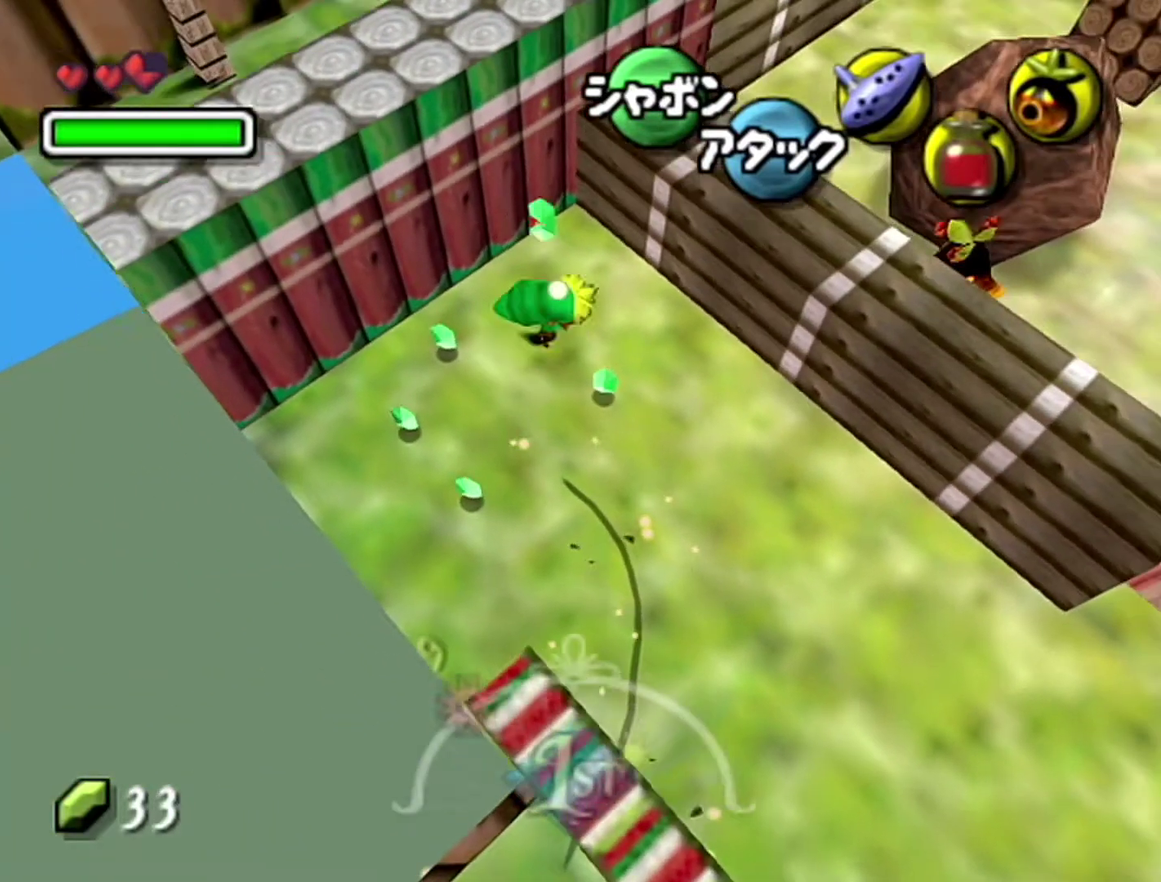
Gameplay with a controller (Nintendo layout); each line is a JSON object with the inputs held at the frame after it. "events" lists button and stick changes between this image and that frame as [ms after this image, input, new state], when the widget could be followed in between. Not read: B L3 R3.
{"buttons": [], "left_stick": "down-right", "events": [[183, "A", "up"]]}
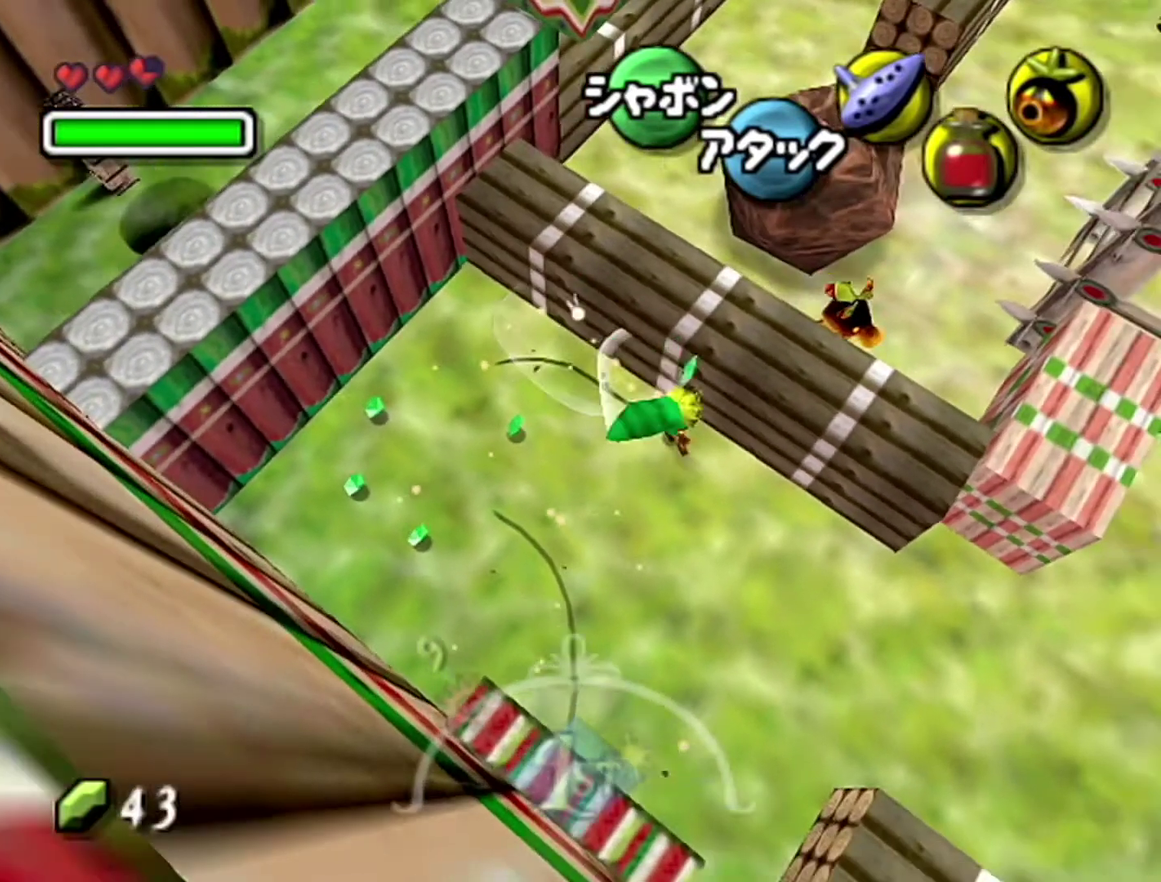
{"buttons": [], "left_stick": "right", "events": [[217, "A", "down"], [217, "left_stick", "right"], [467, "A", "up"]]}
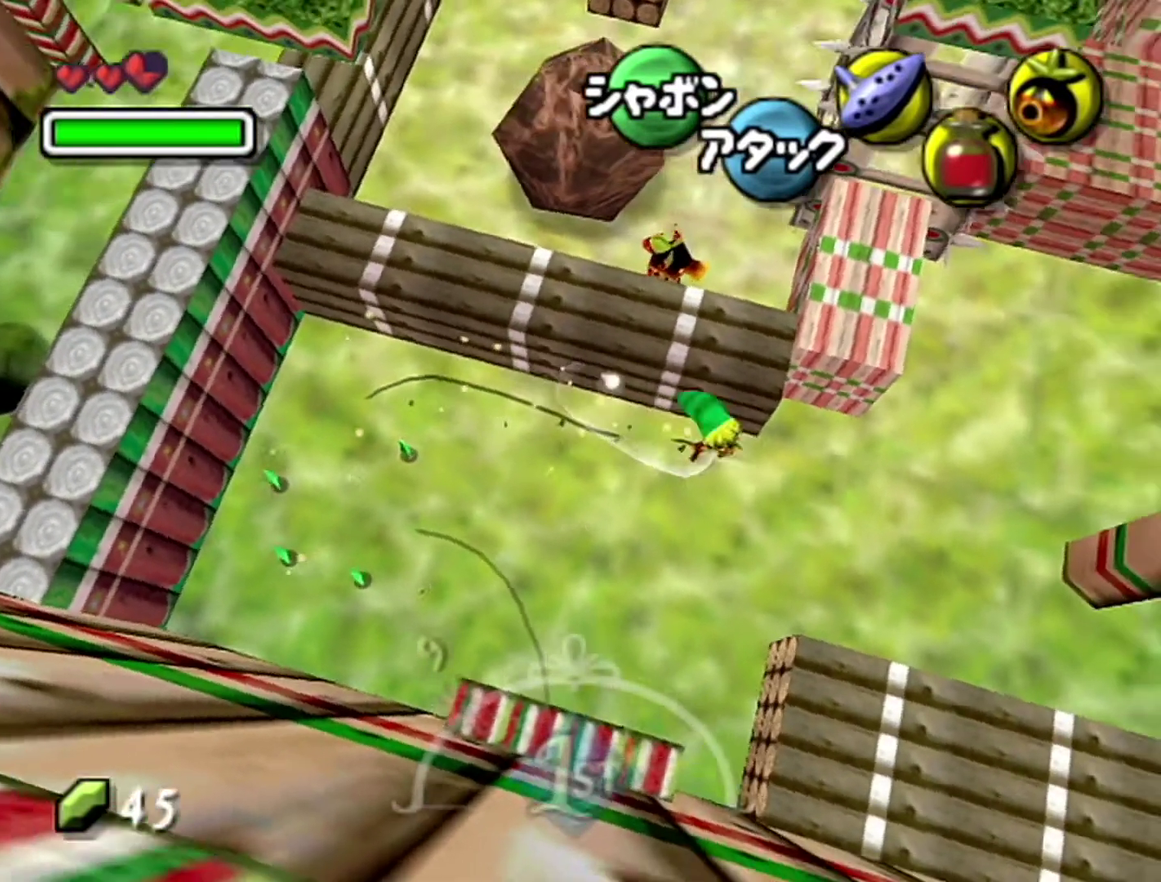
{"buttons": [], "left_stick": "up-right", "events": [[150, "left_stick", "up-right"]]}
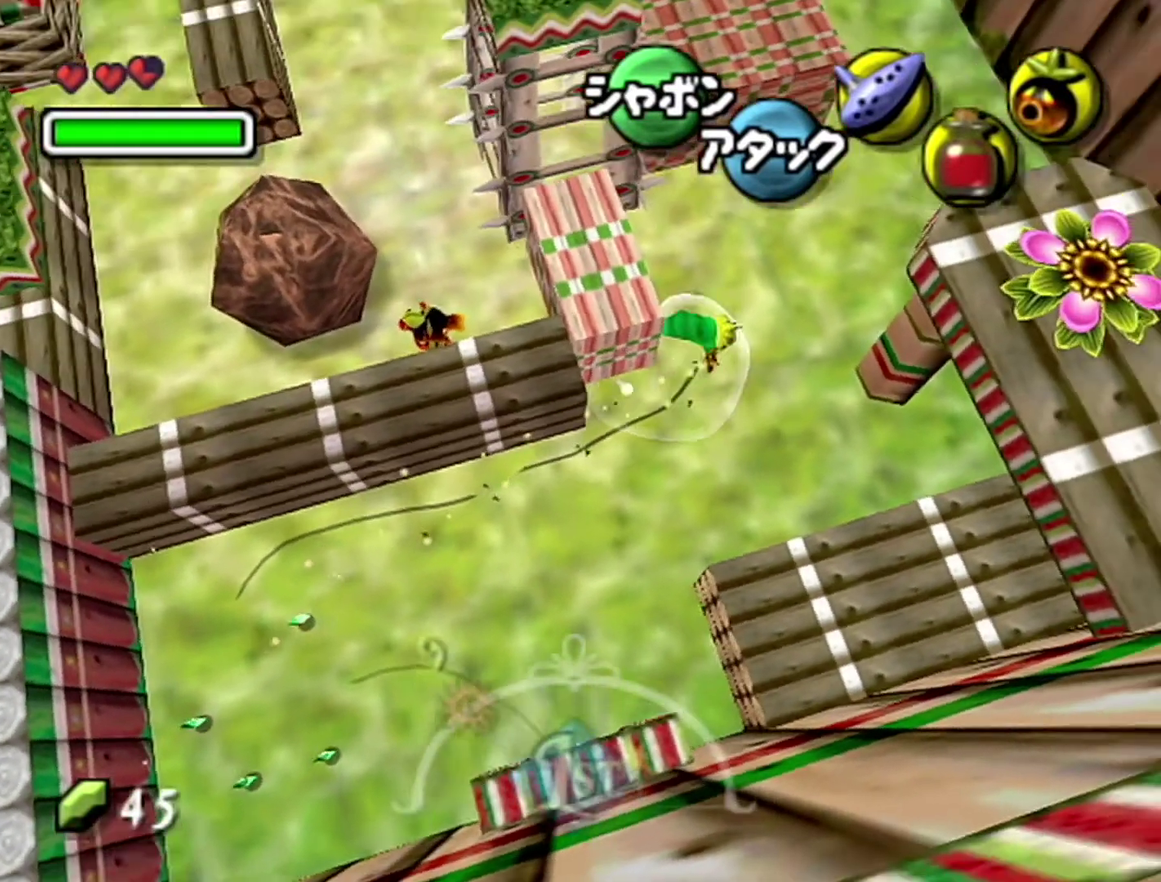
{"buttons": [], "left_stick": "up", "events": [[83, "A", "down"], [333, "A", "up"], [400, "left_stick", "up"]]}
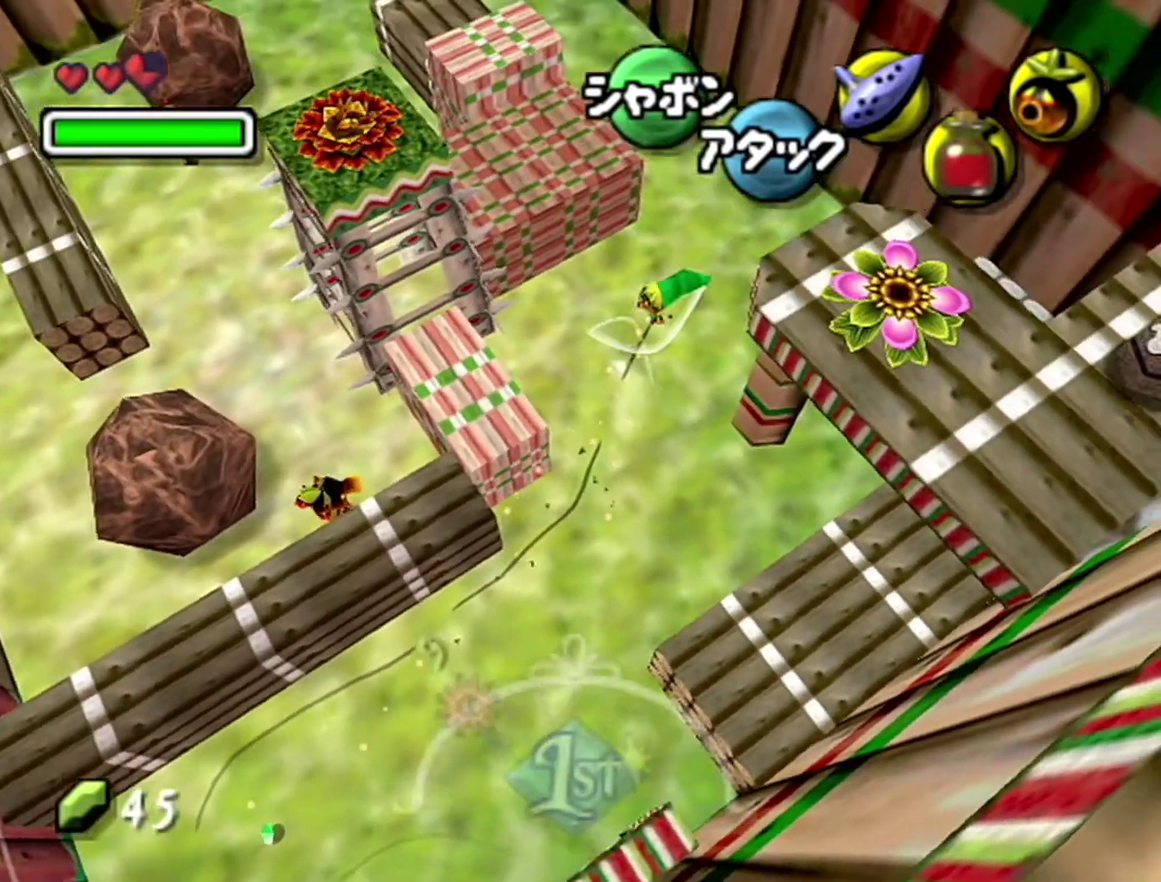
{"buttons": ["A"], "left_stick": "up-left", "events": [[150, "left_stick", "up-left"], [433, "A", "down"]]}
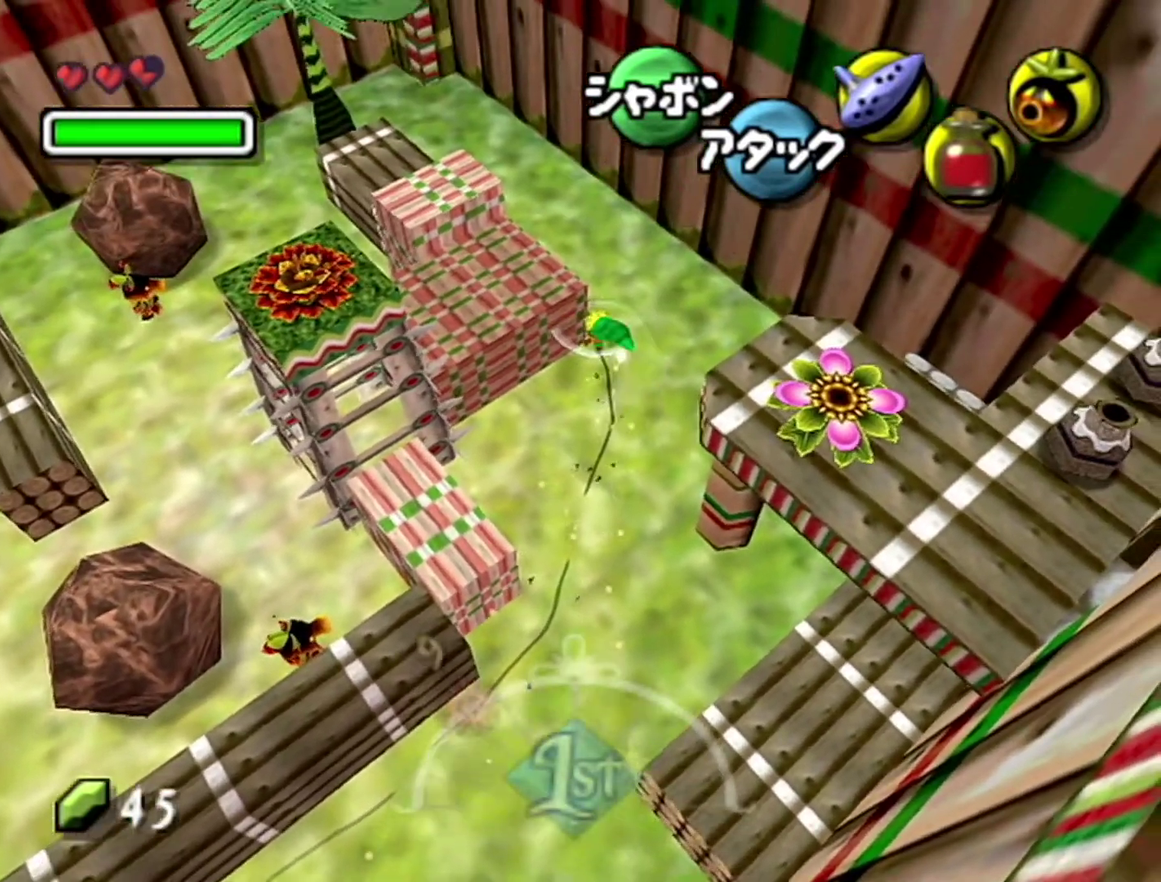
{"buttons": [], "left_stick": "up-left", "events": [[217, "A", "up"]]}
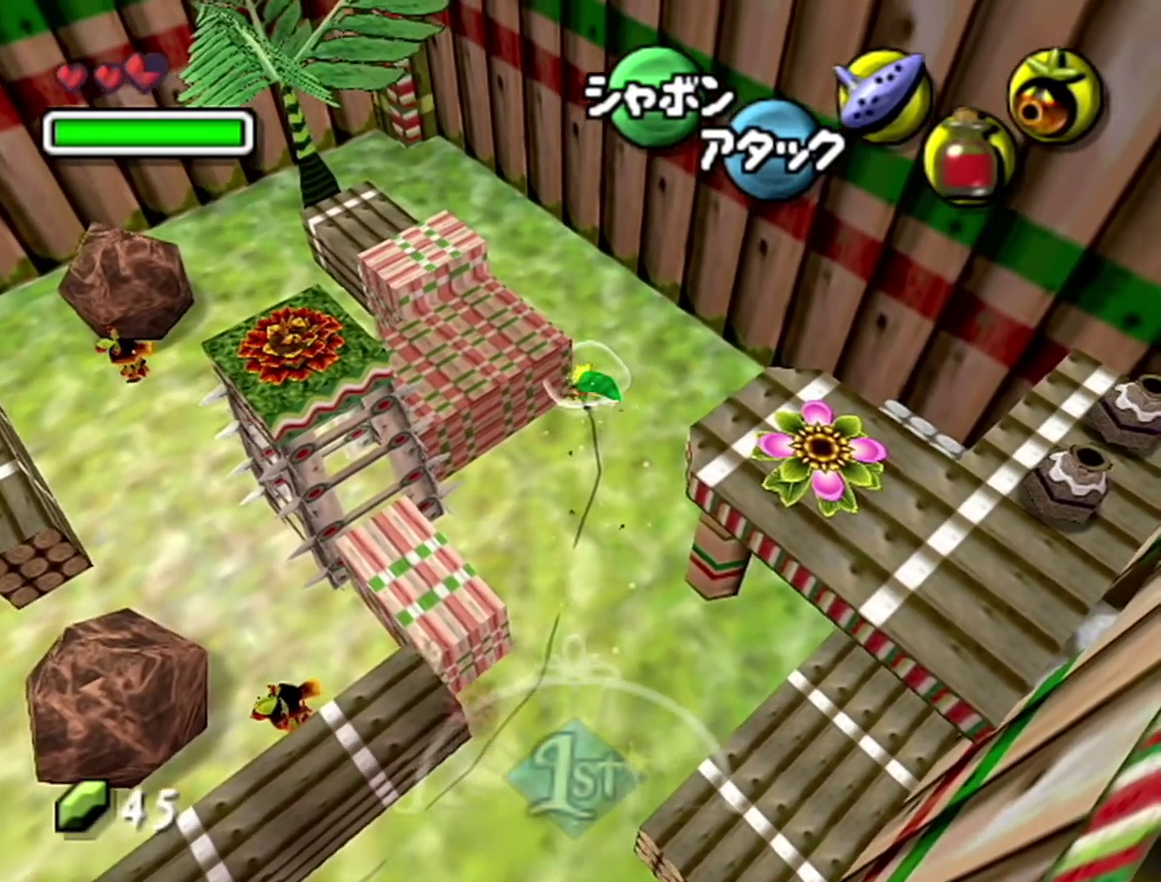
{"buttons": [], "left_stick": "up-left", "events": [[33, "left_stick", "up"], [433, "left_stick", "up-left"]]}
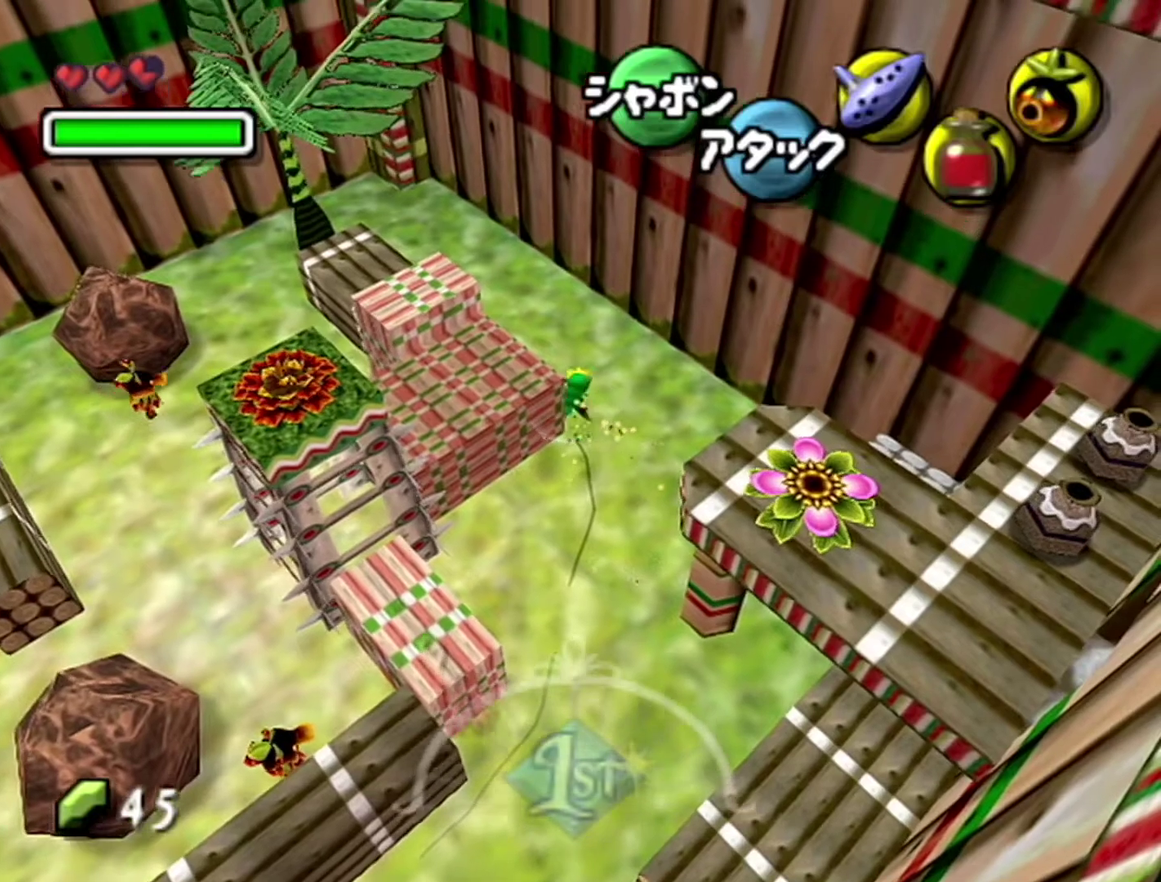
{"buttons": [], "left_stick": "up-left", "events": [[150, "A", "down"], [367, "A", "up"]]}
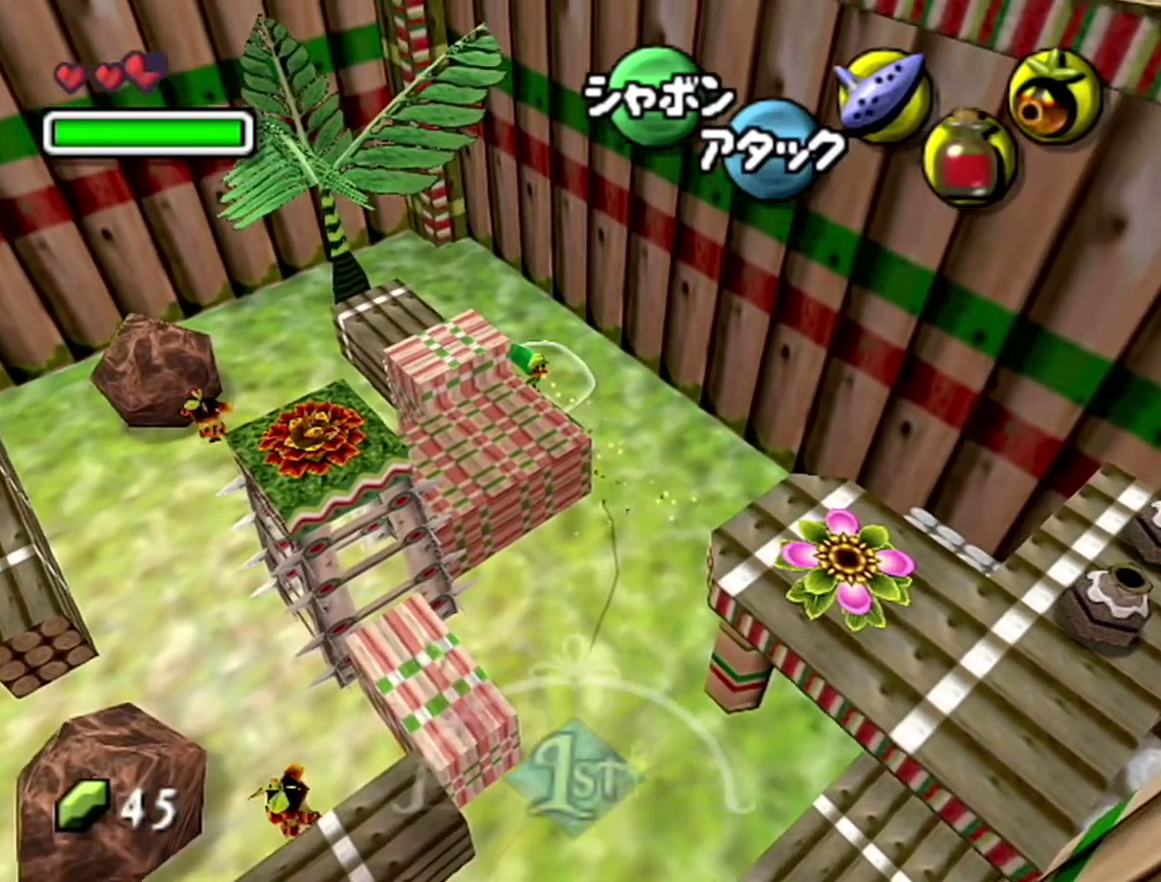
{"buttons": [], "left_stick": "up", "events": [[500, "left_stick", "up"]]}
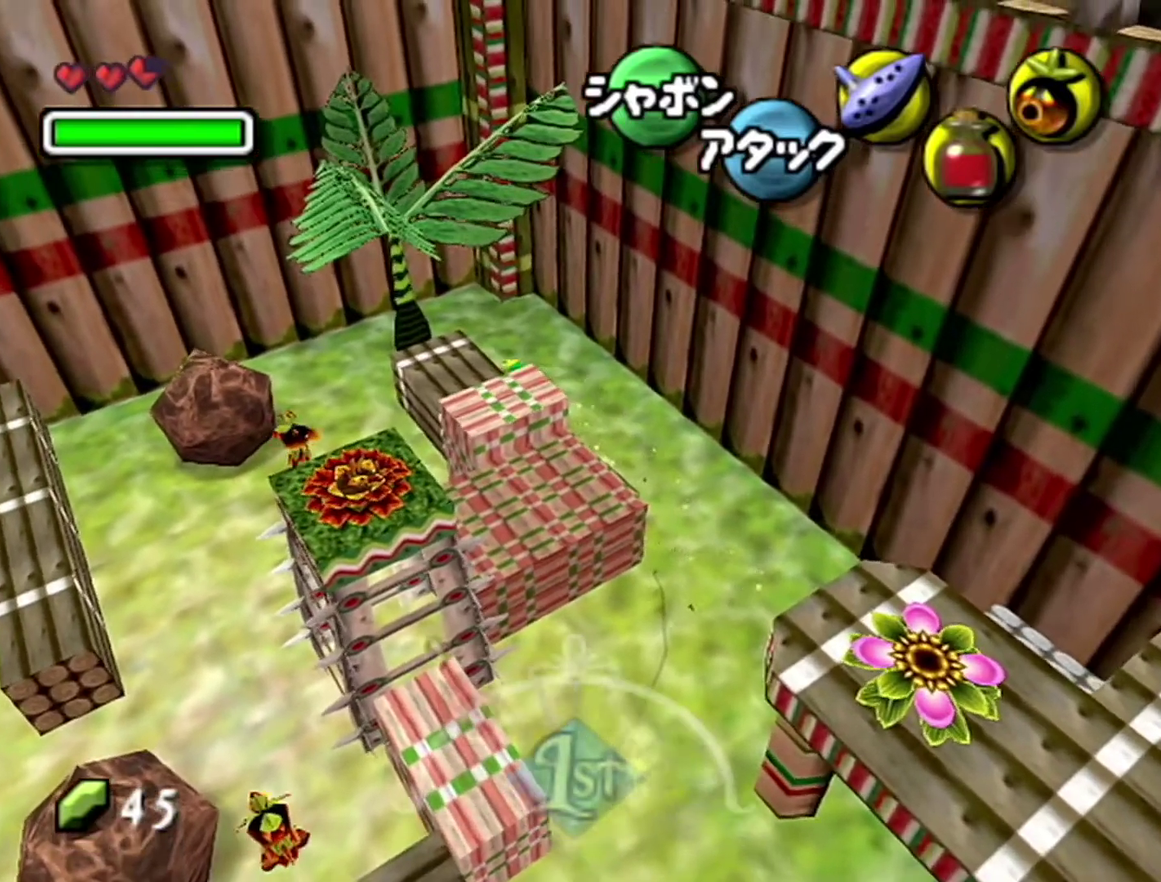
{"buttons": [], "left_stick": "center", "events": [[117, "left_stick", "center"]]}
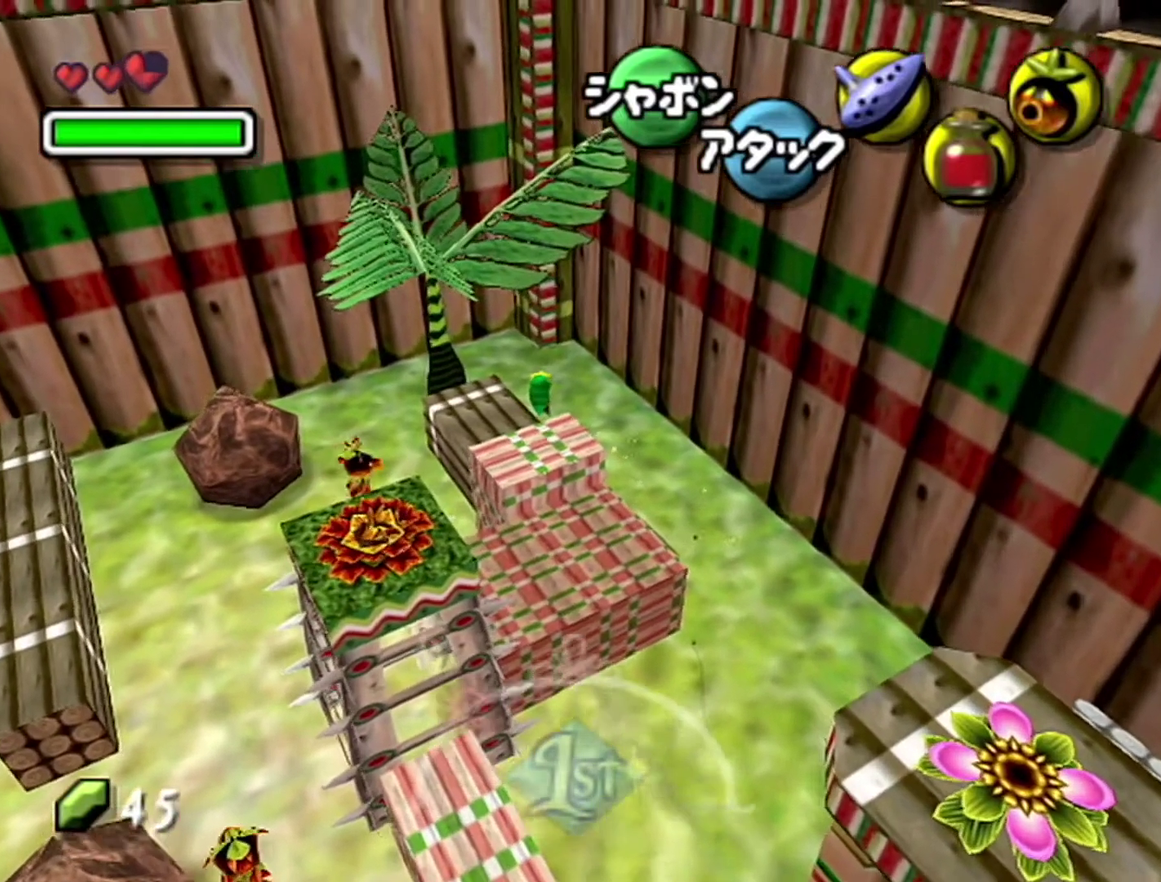
{"buttons": [], "left_stick": "up-left", "events": [[217, "left_stick", "up-left"]]}
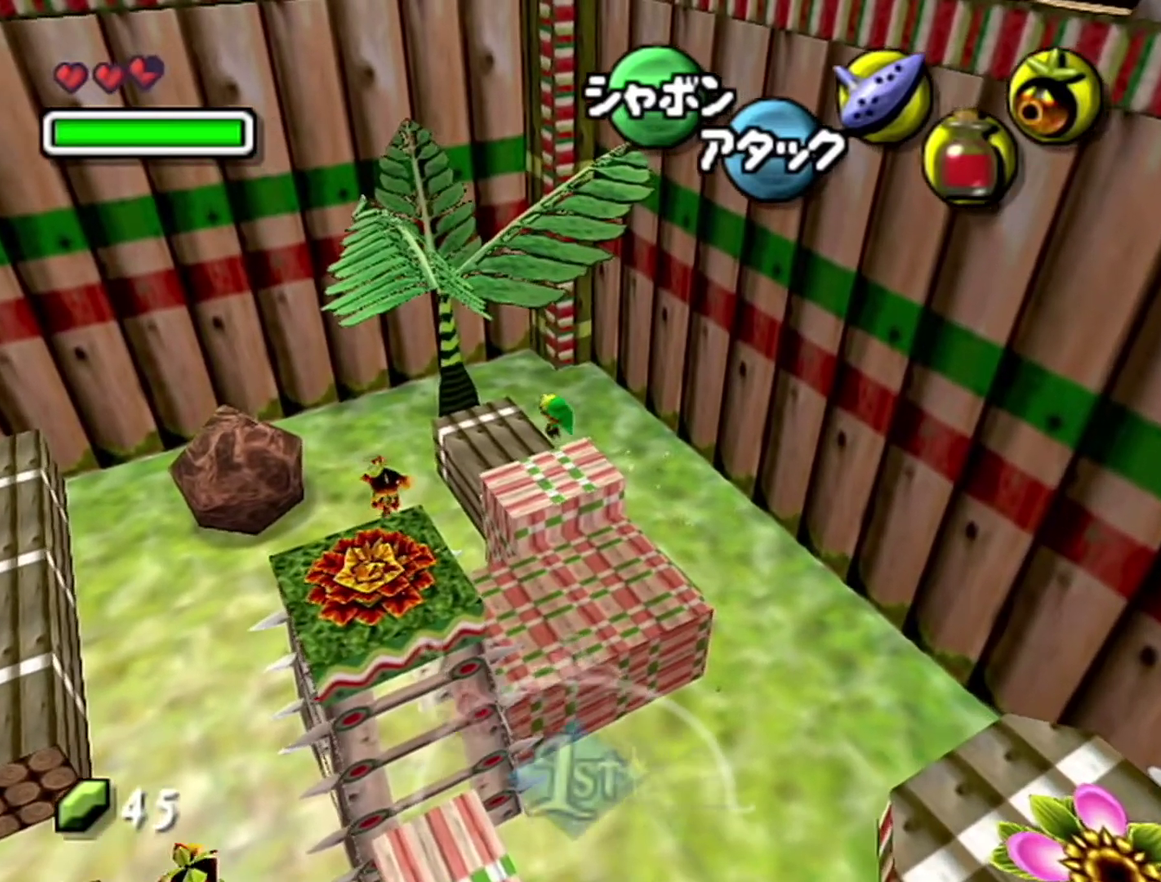
{"buttons": [], "left_stick": "left", "events": [[217, "A", "down"], [367, "left_stick", "left"], [467, "A", "up"]]}
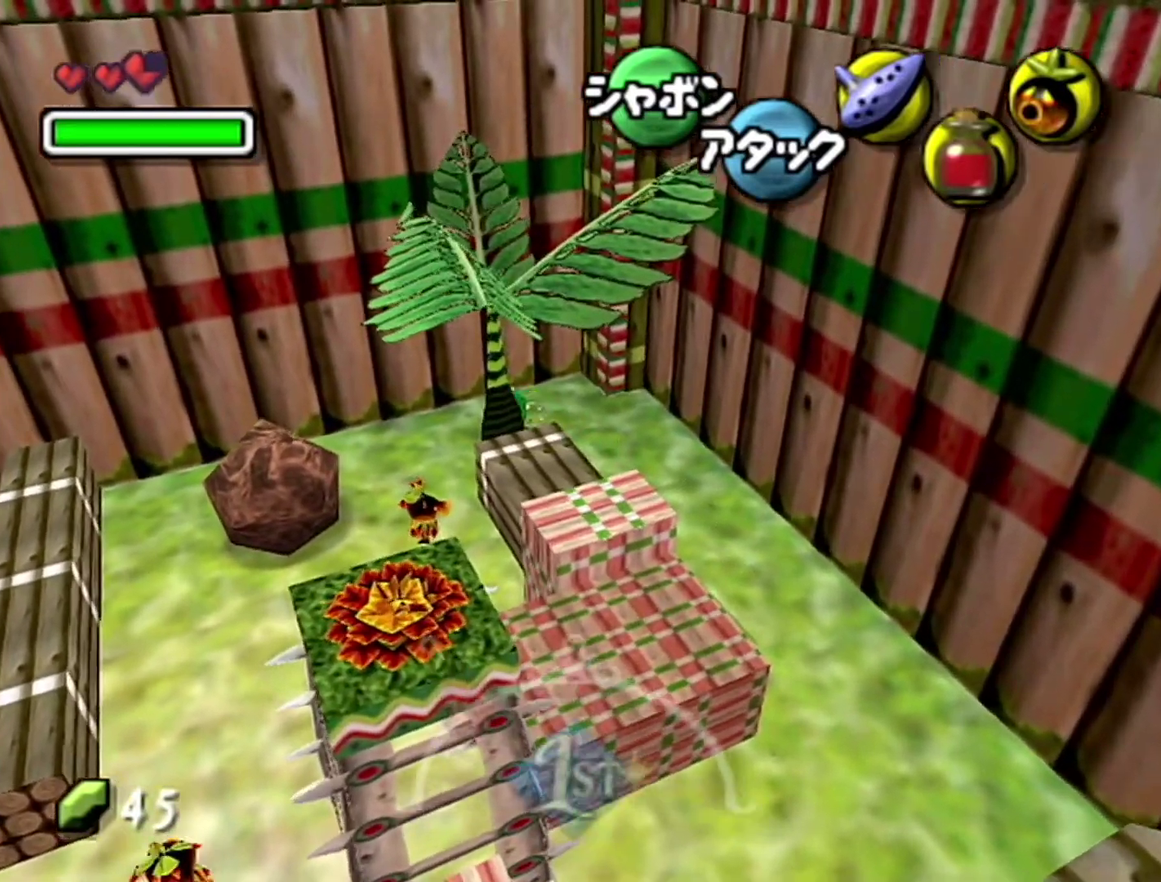
{"buttons": [], "left_stick": "left", "events": []}
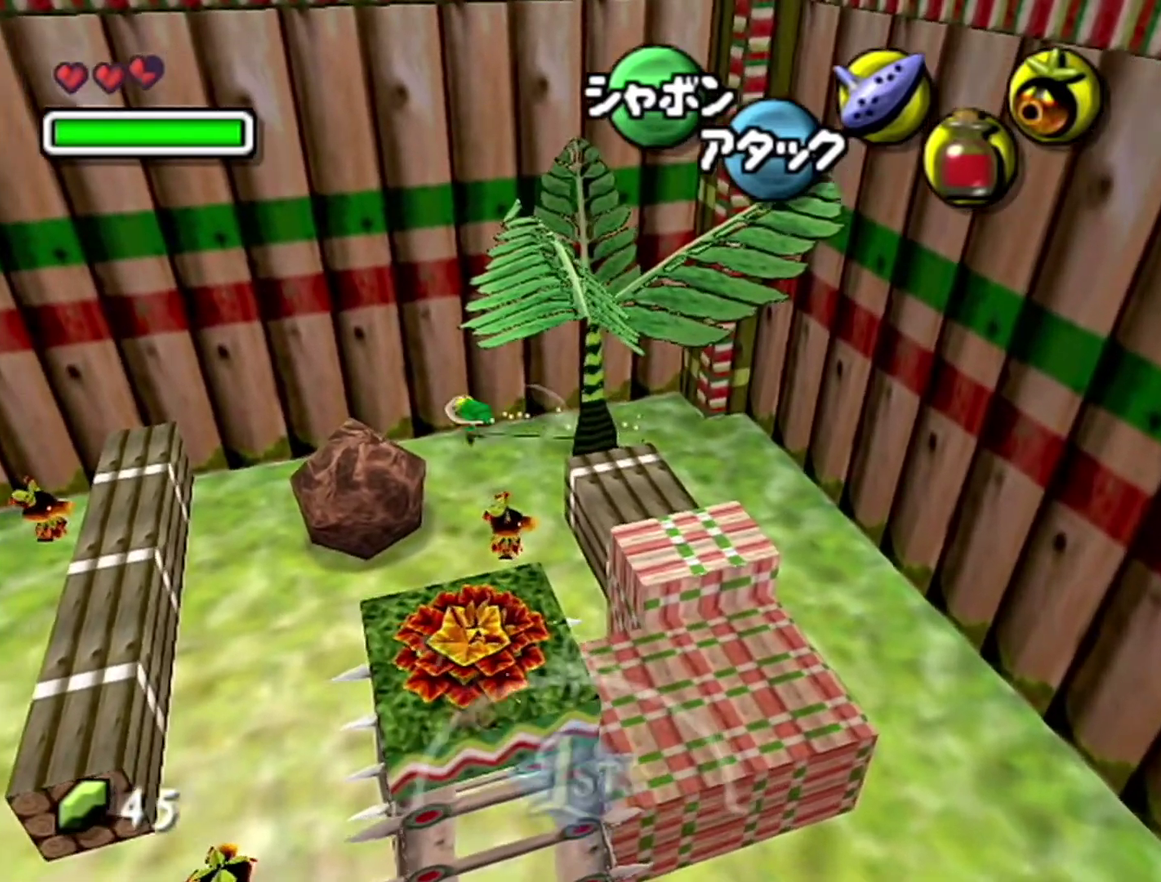
{"buttons": [], "left_stick": "down-left", "events": [[183, "left_stick", "down-left"]]}
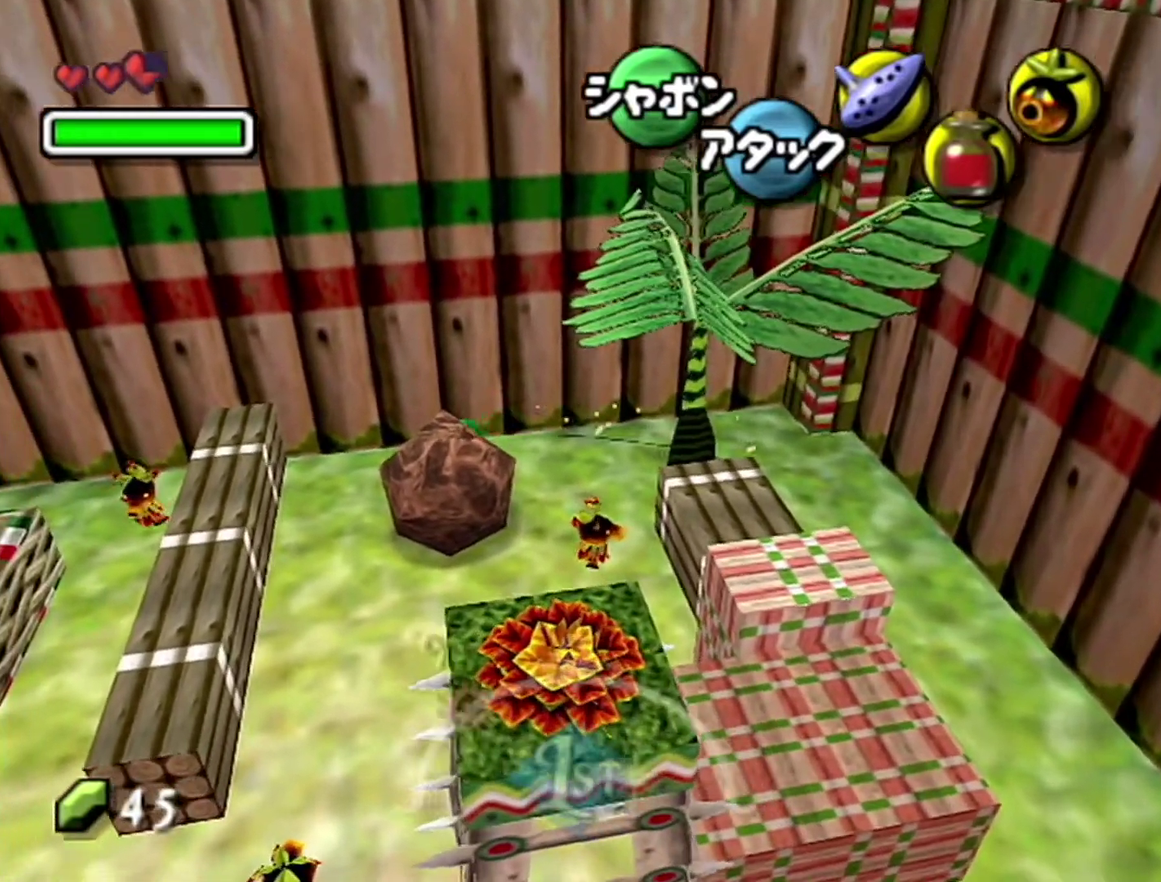
{"buttons": [], "left_stick": "down", "events": [[117, "left_stick", "down"]]}
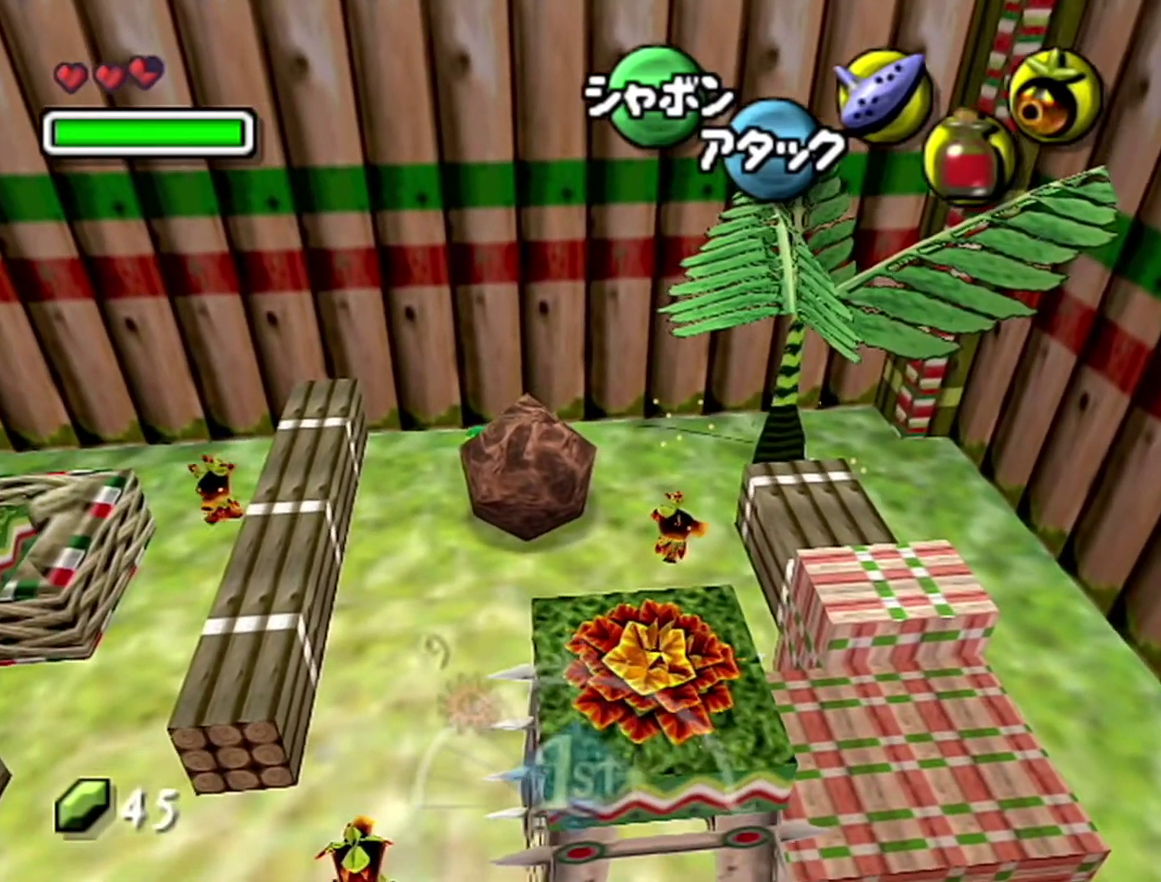
{"buttons": [], "left_stick": "down", "events": []}
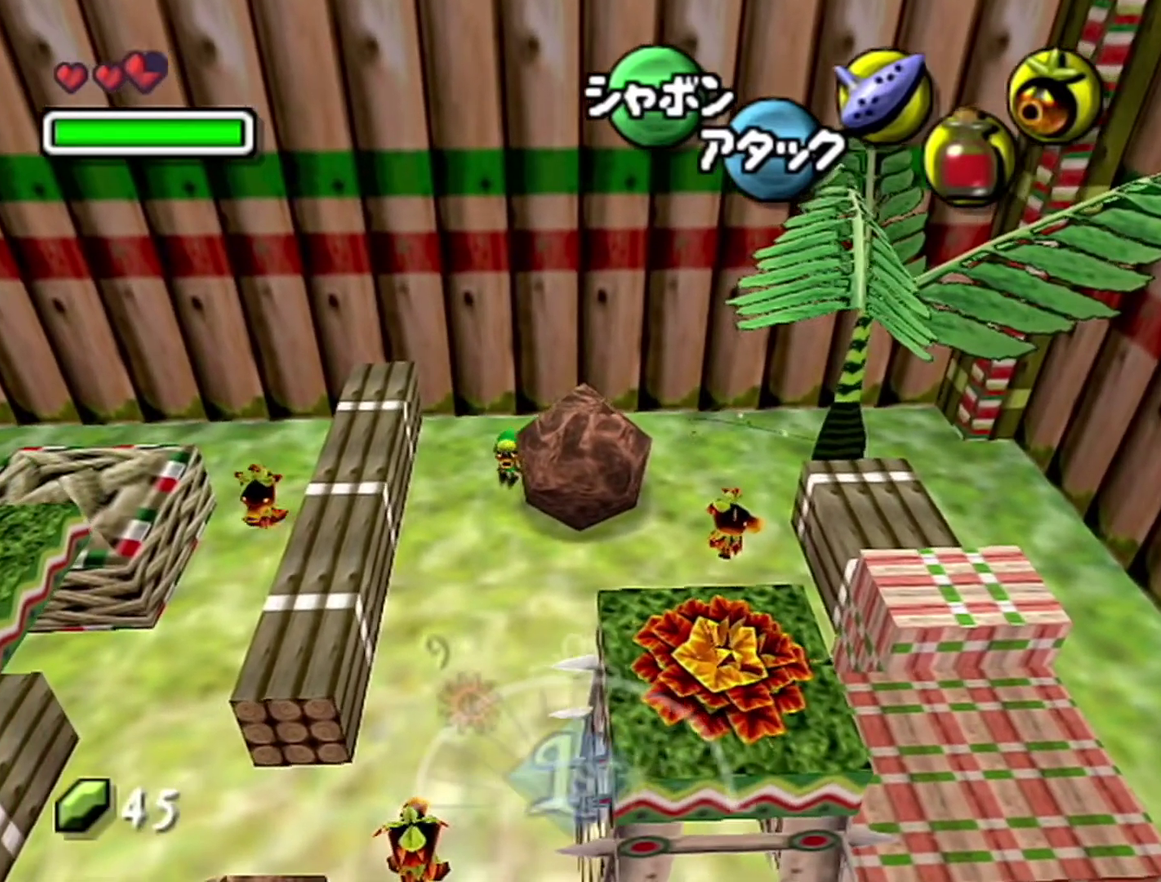
{"buttons": [], "left_stick": "center", "events": [[83, "left_stick", "down-right"], [433, "left_stick", "center"]]}
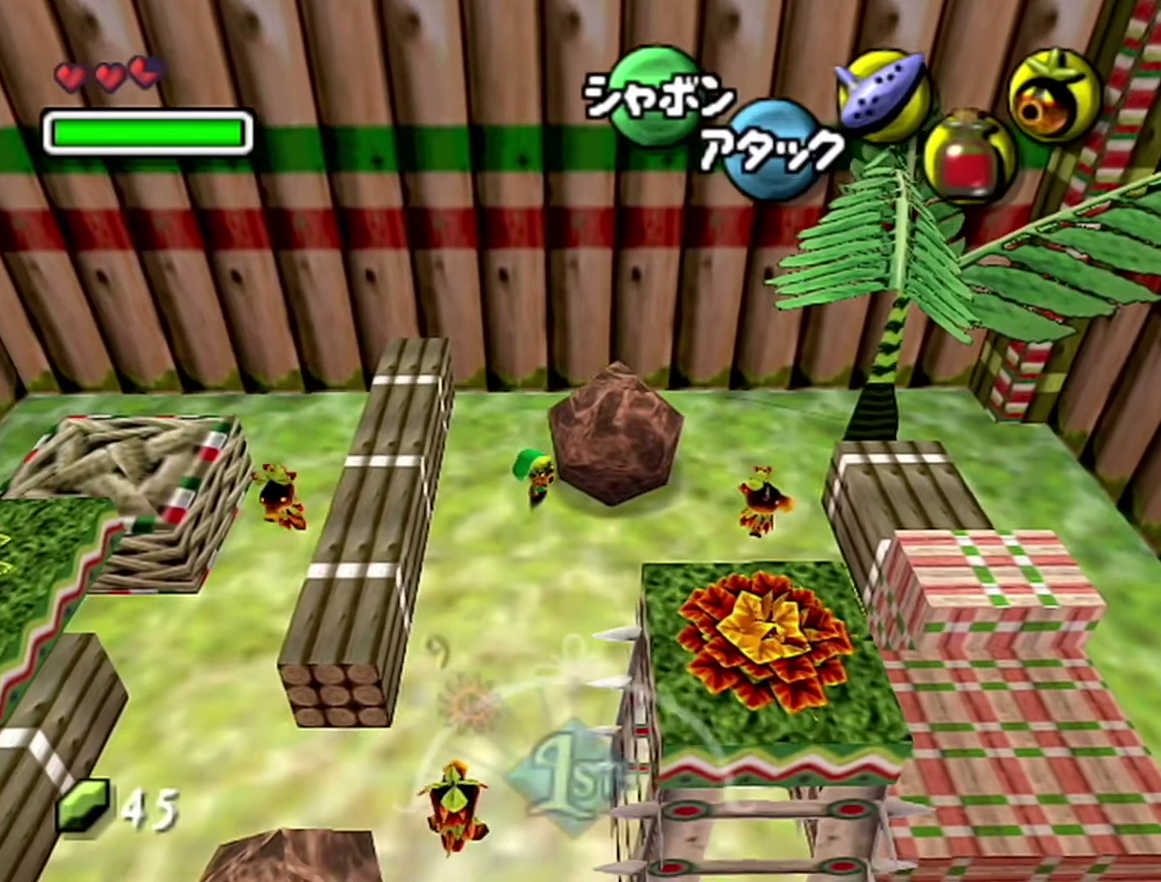
{"buttons": [], "left_stick": "down-right", "events": [[300, "left_stick", "right"], [367, "left_stick", "down-right"]]}
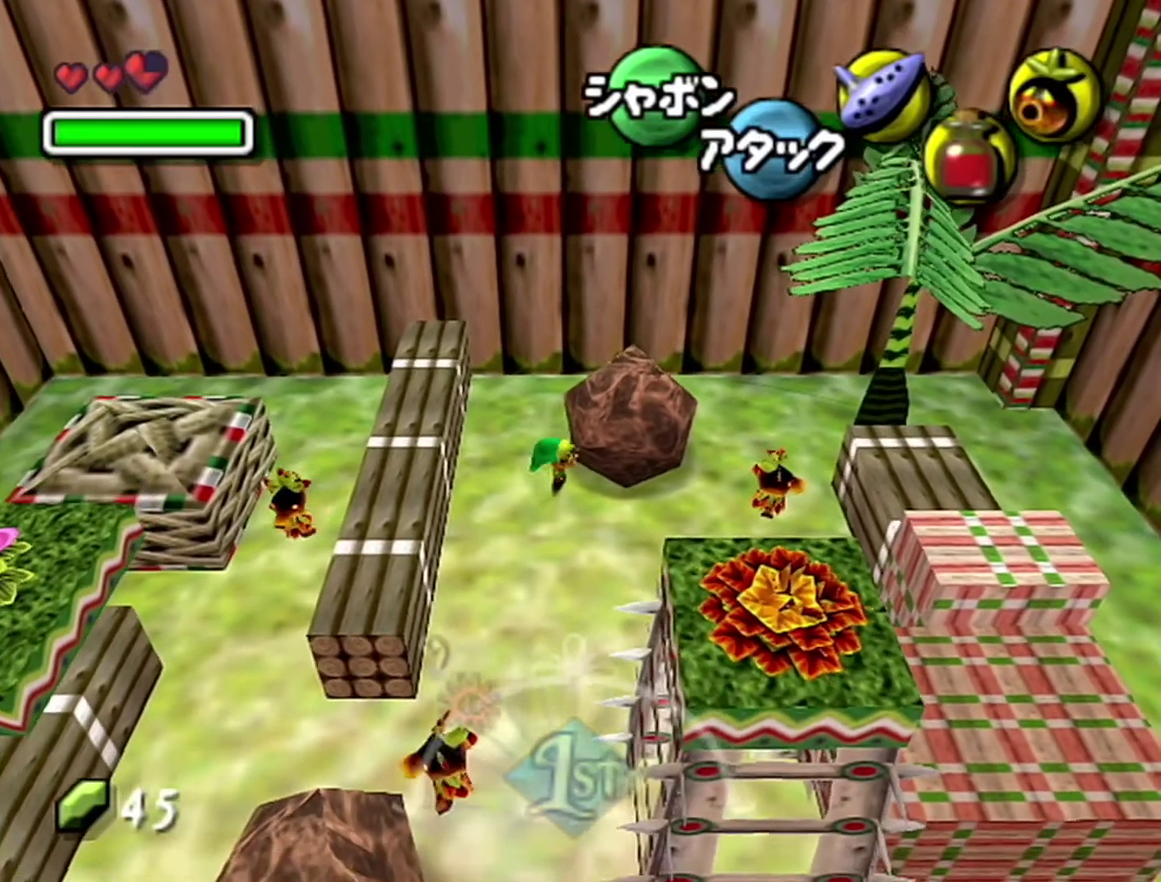
{"buttons": [], "left_stick": "down", "events": [[117, "left_stick", "down"]]}
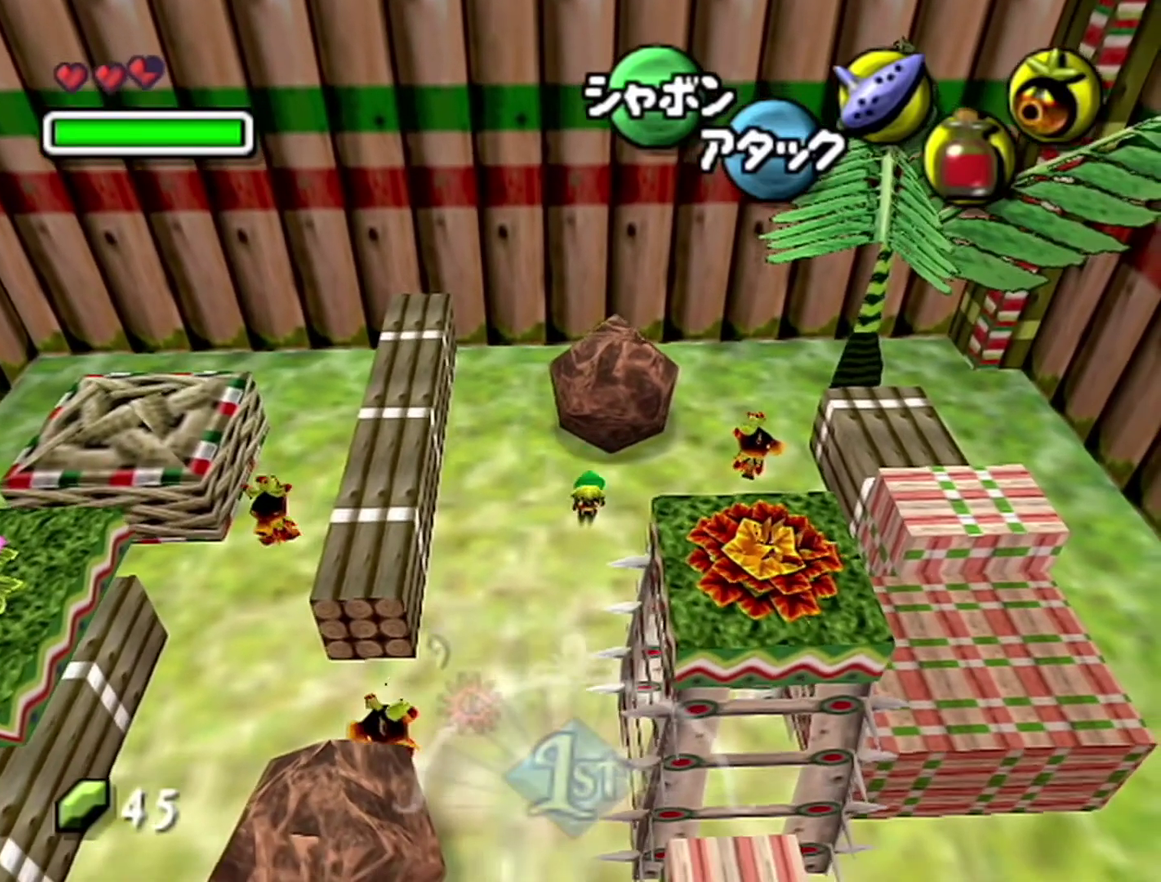
{"buttons": [], "left_stick": "down-left", "events": [[50, "left_stick", "down-left"]]}
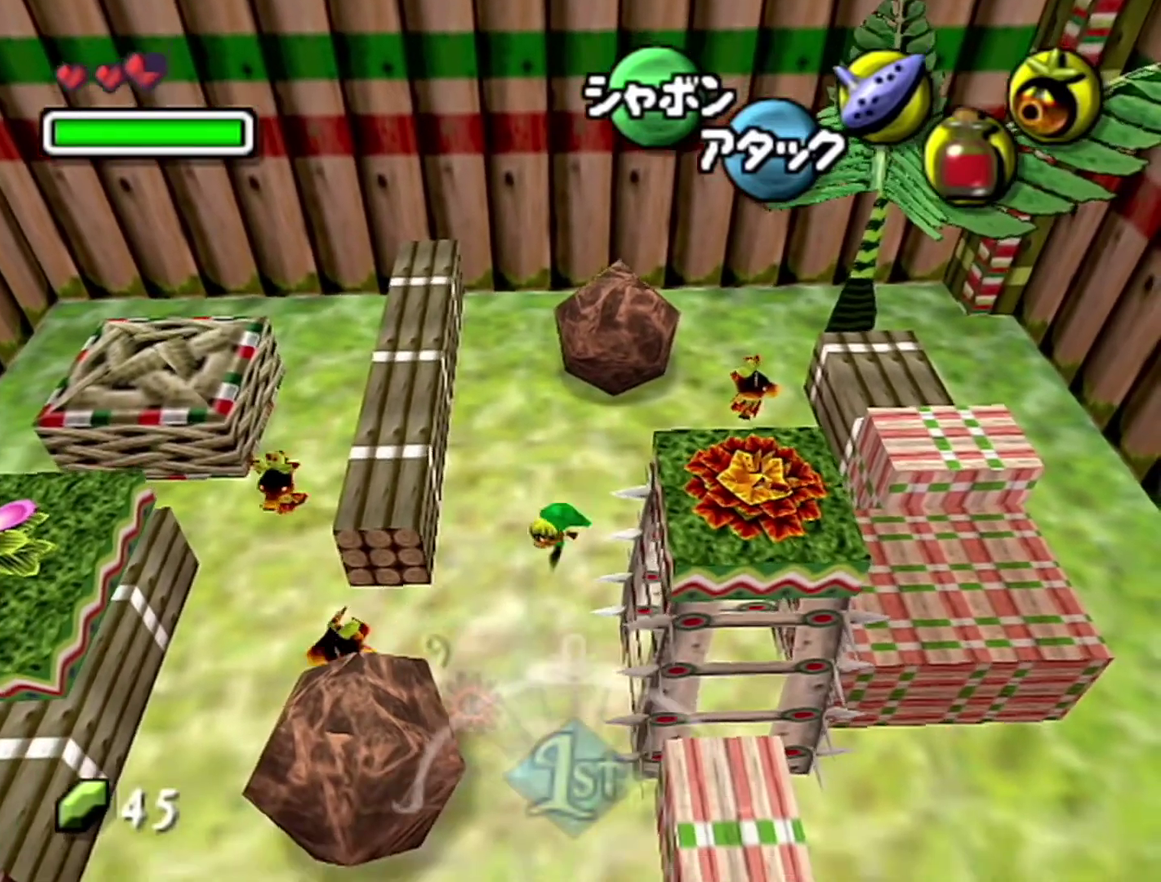
{"buttons": [], "left_stick": "down-left", "events": [[17, "left_stick", "center"], [183, "left_stick", "down-left"]]}
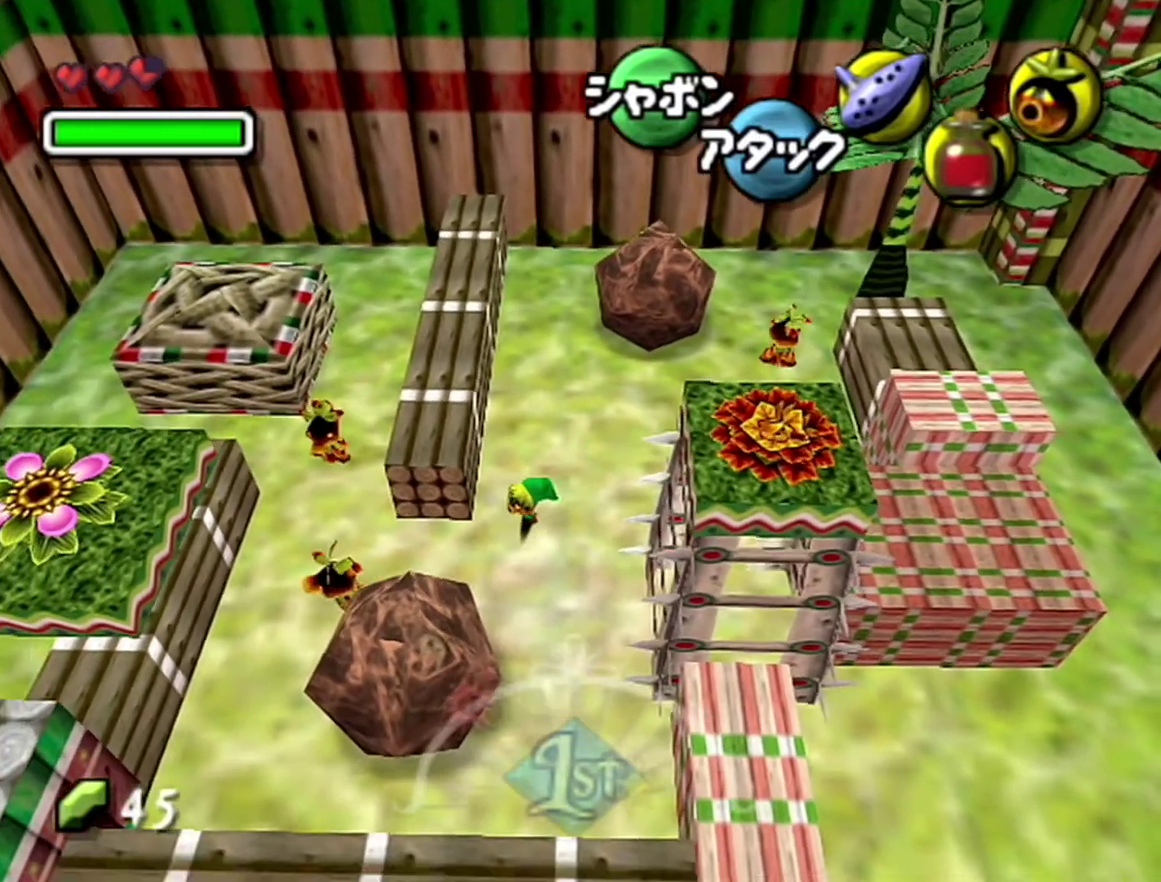
{"buttons": [], "left_stick": "left", "events": [[167, "left_stick", "left"]]}
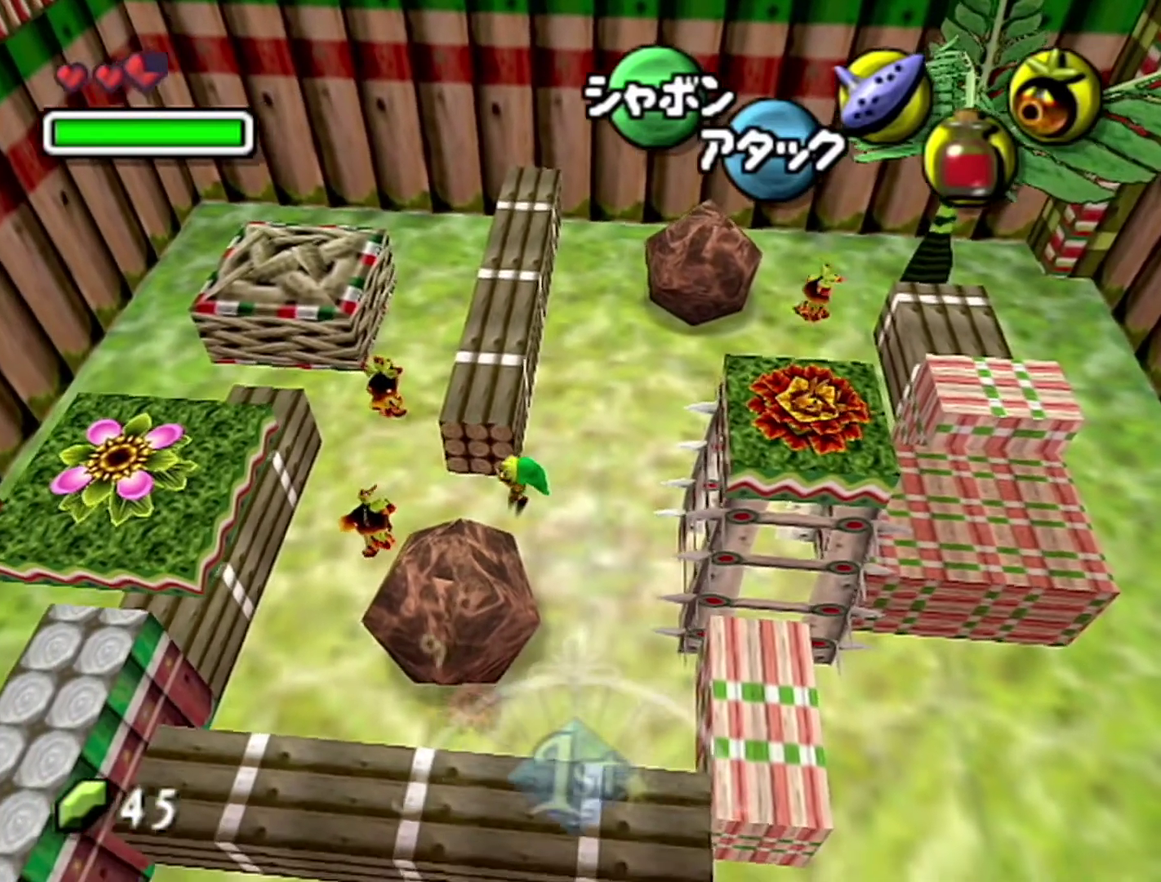
{"buttons": [], "left_stick": "left", "events": []}
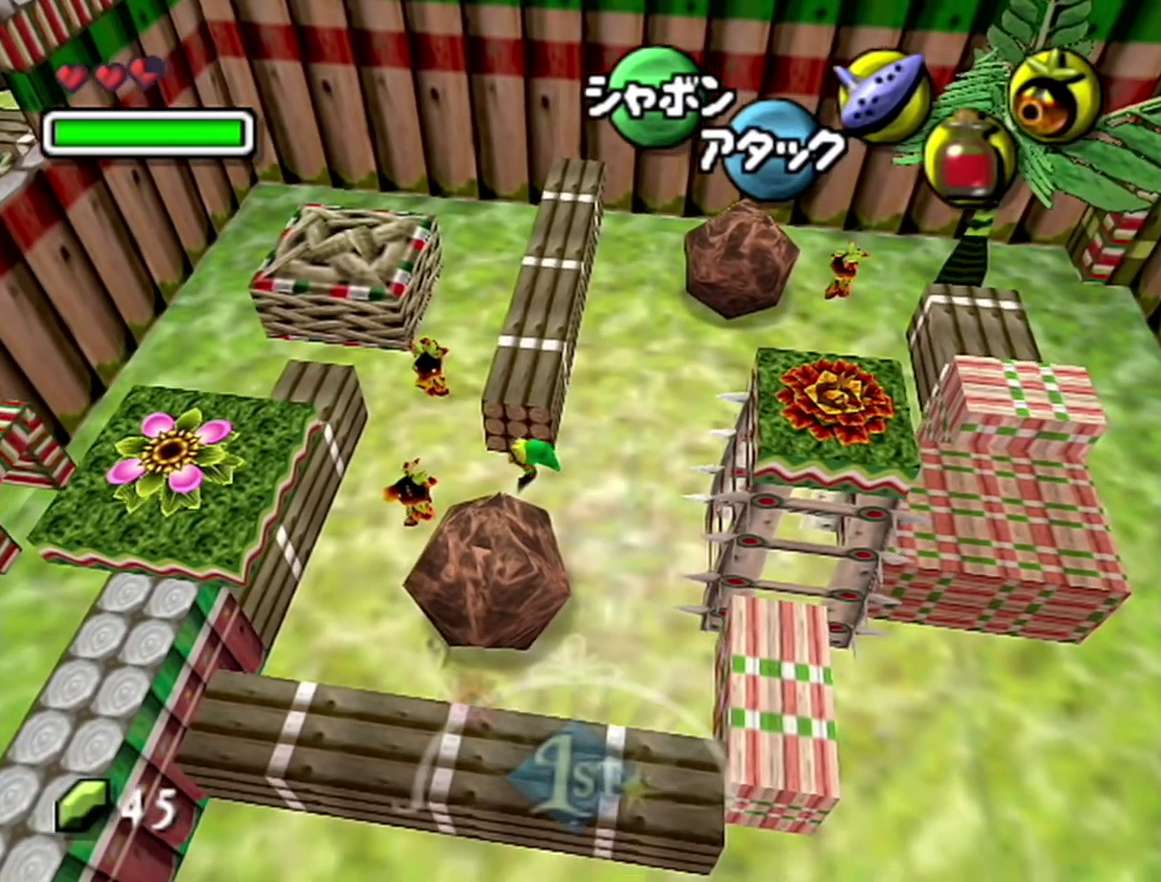
{"buttons": [], "left_stick": "center", "events": [[117, "left_stick", "center"]]}
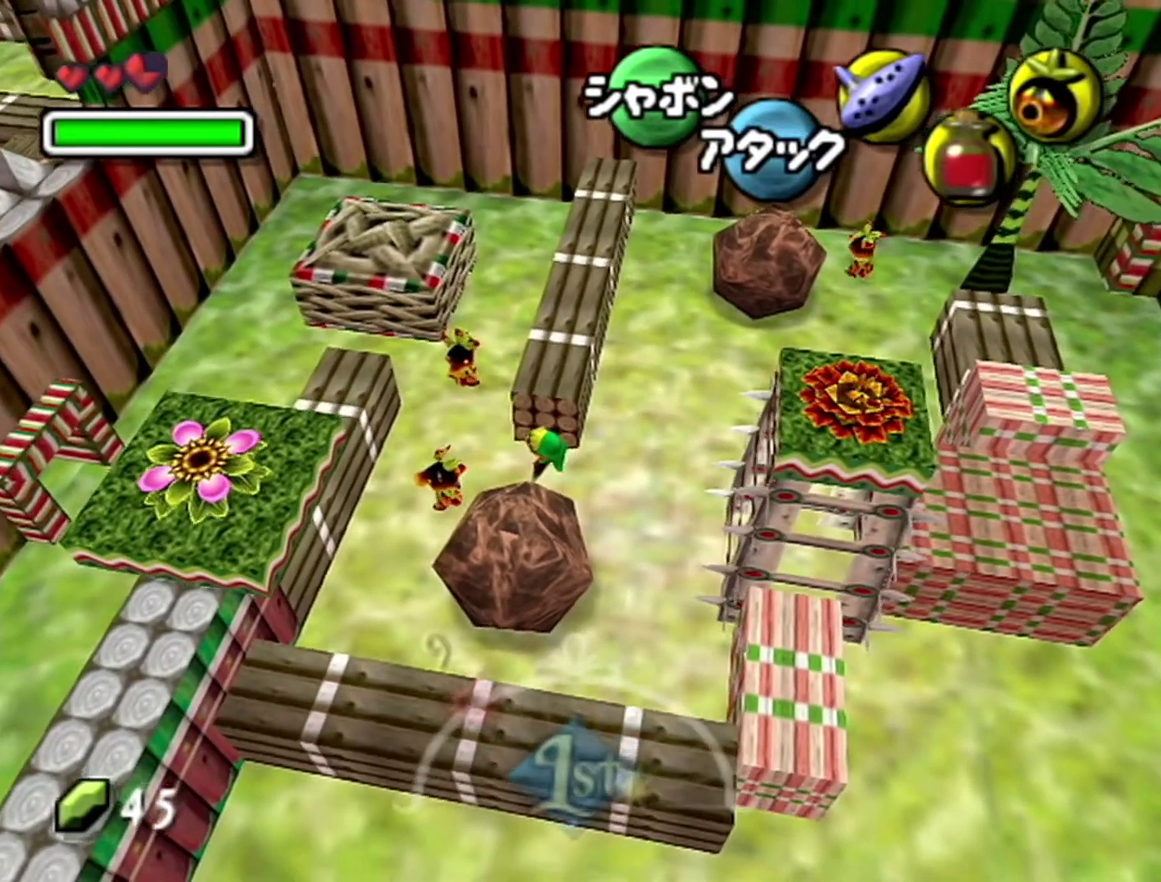
{"buttons": [], "left_stick": "up-left", "events": [[367, "left_stick", "up-left"]]}
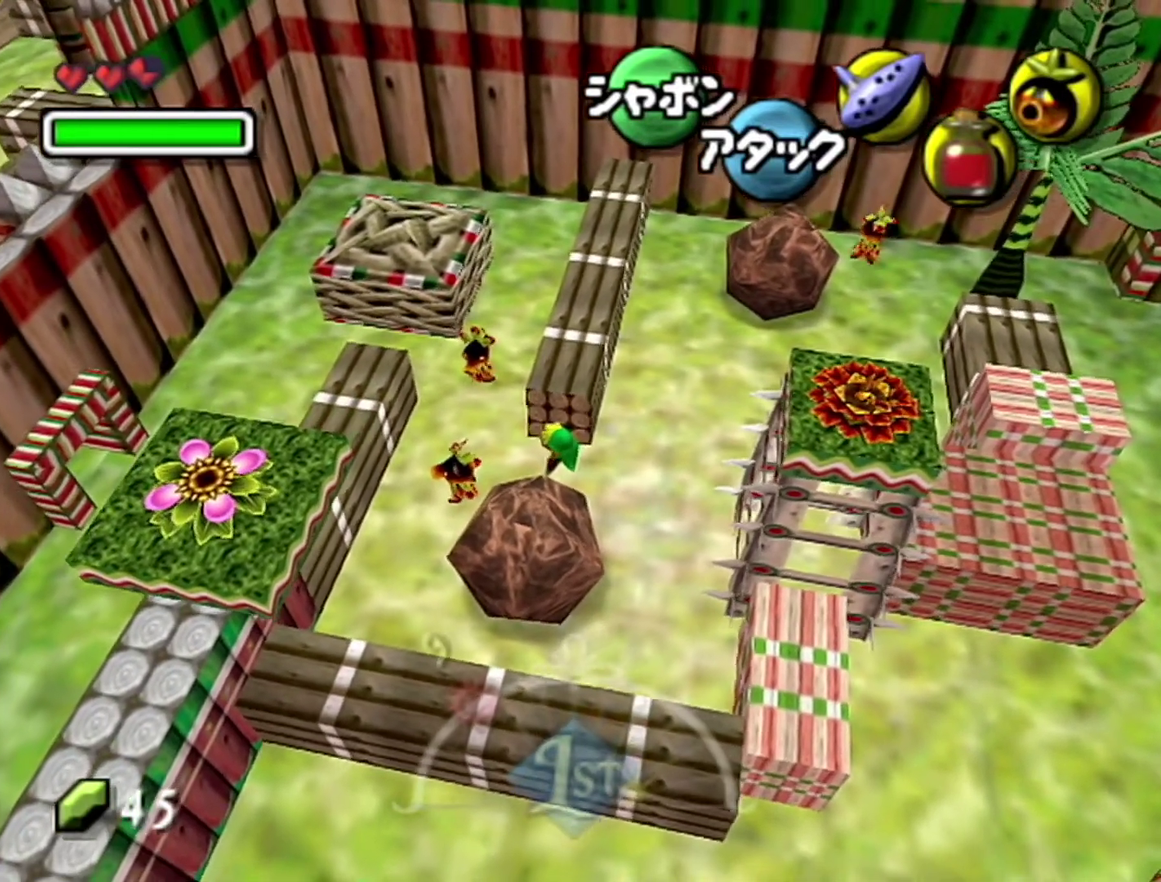
{"buttons": [], "left_stick": "center", "events": [[117, "left_stick", "center"]]}
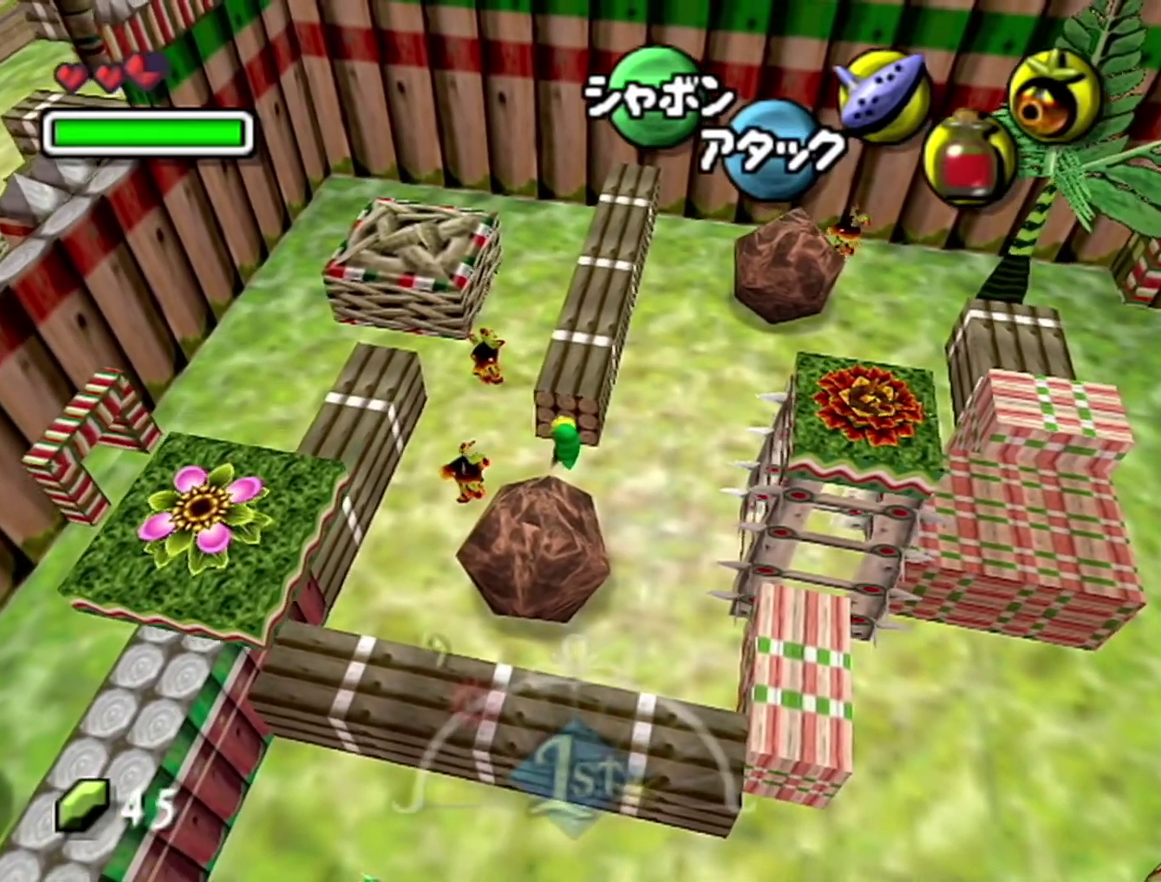
{"buttons": [], "left_stick": "center", "events": []}
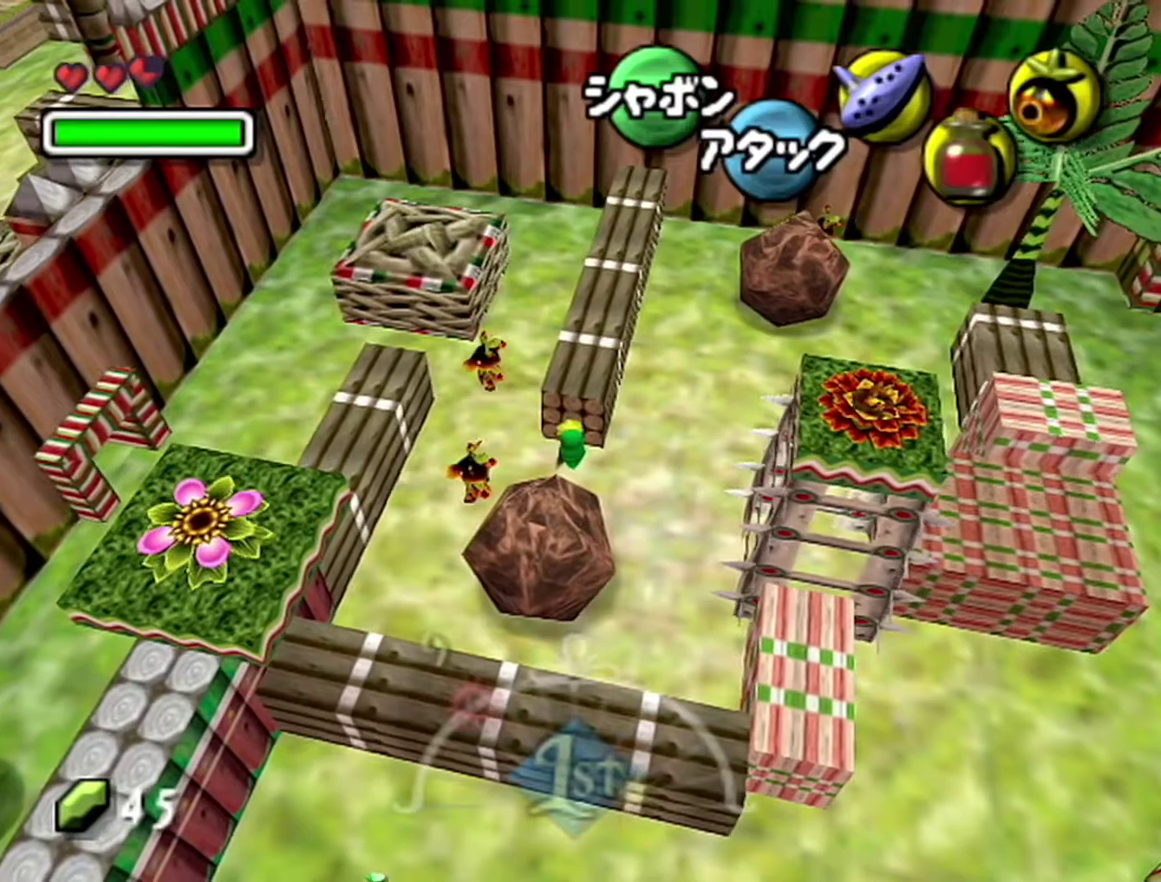
{"buttons": [], "left_stick": "up-left", "events": [[233, "left_stick", "up-left"]]}